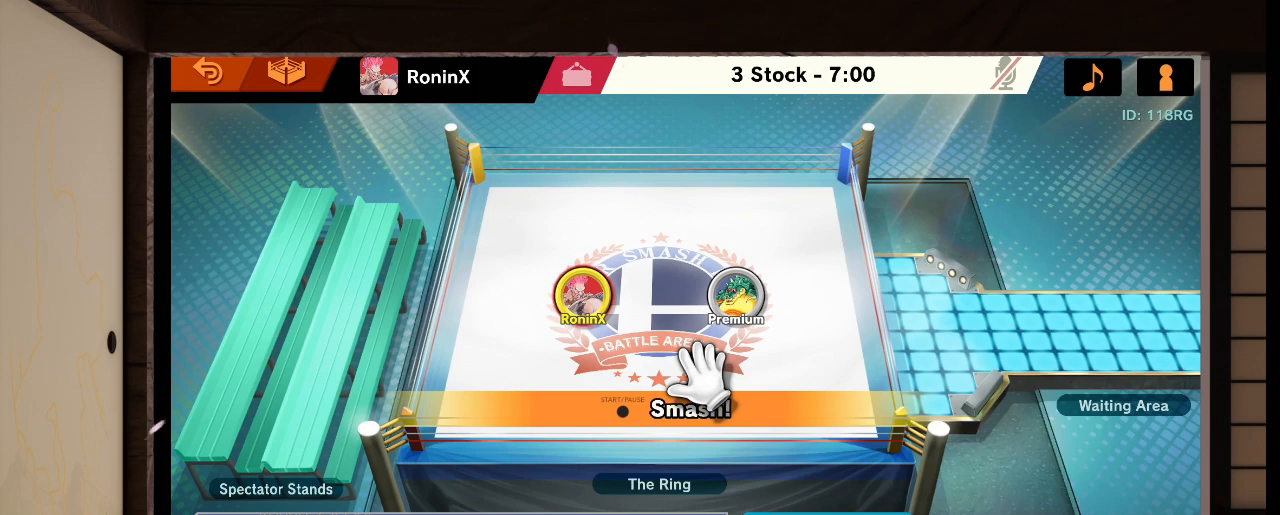
Gameplay with a controller (Nintendo layout); each line is a JSON object with the inputs held at the frame after it. "events" lists button and stick changes between this image and that frame as [ms after this image, input, new state], when the widget could be followed in between. Not read: L3 R3.
{"buttons": [], "left_stick": "center", "right_stick": "center", "events": []}
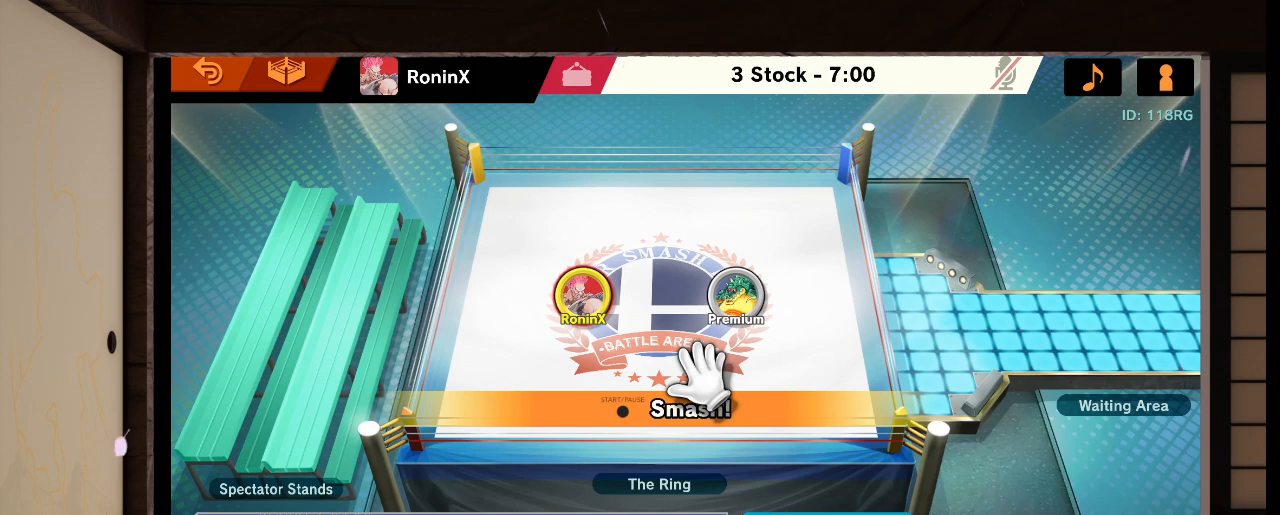
{"buttons": [], "left_stick": "center", "right_stick": "center", "events": []}
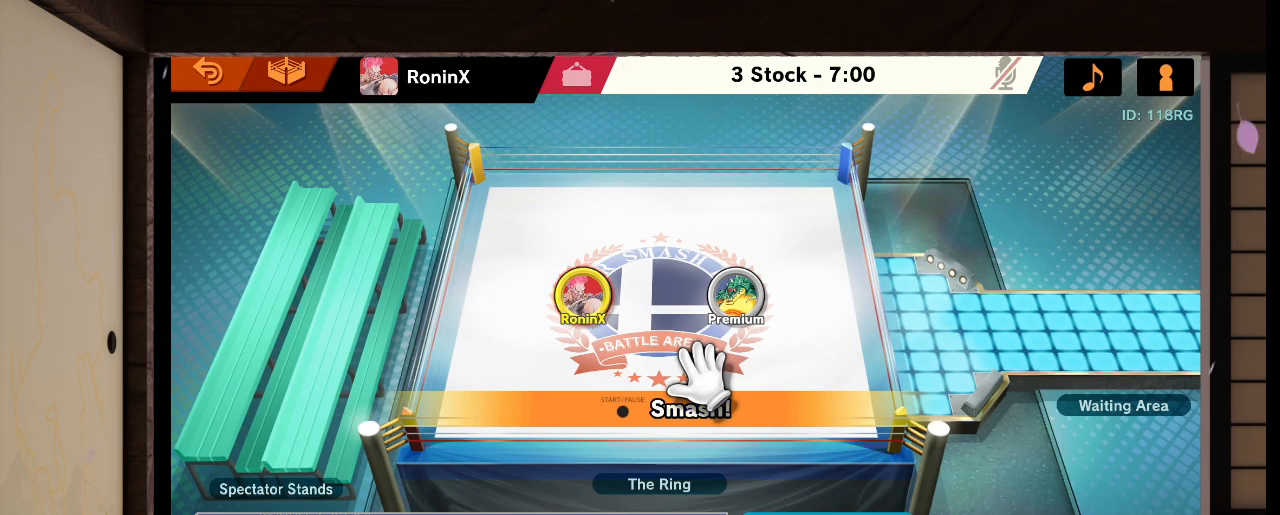
{"buttons": [], "left_stick": "center", "right_stick": "center", "events": [[301, "L1", "down"], [334, "L1", "up"]]}
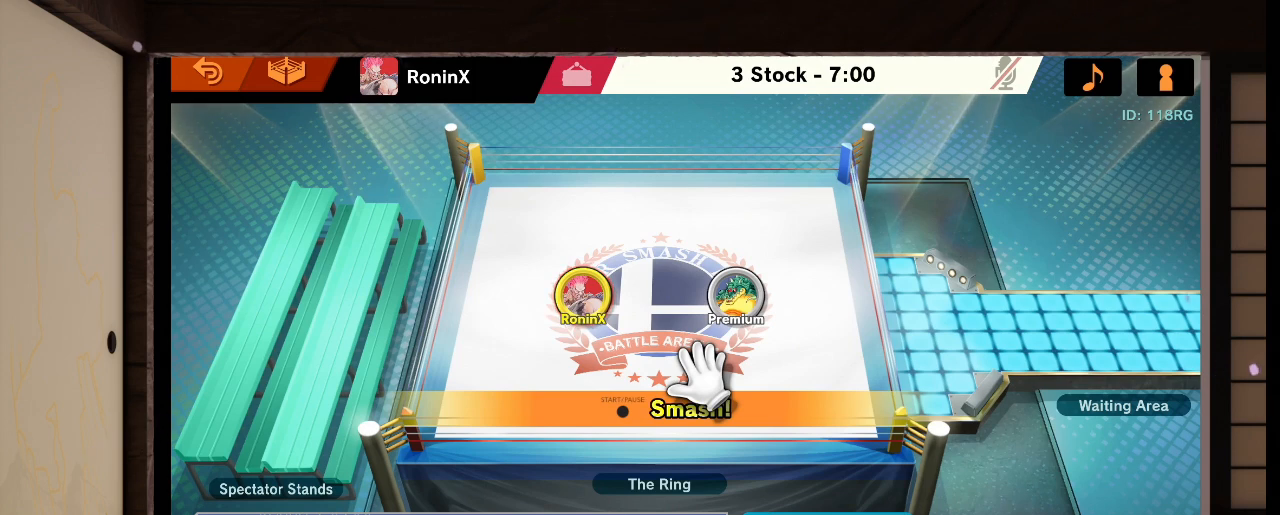
{"buttons": [], "left_stick": "center", "right_stick": "center", "events": [[66, "L1", "down"], [66, "R1", "down"], [66, "right_stick", "left"], [133, "L1", "up"], [133, "R1", "up"], [133, "right_stick", "center"]]}
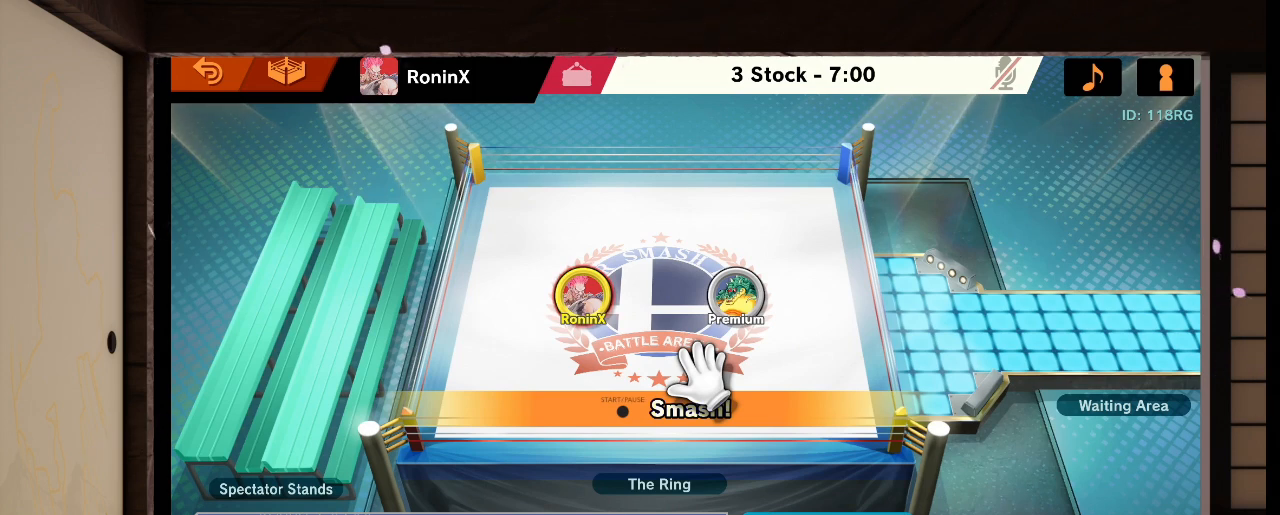
{"buttons": [], "left_stick": "center", "right_stick": "center", "events": [[301, "L1", "down"], [301, "R1", "down"], [301, "right_stick", "left"], [434, "L1", "up"], [434, "R1", "up"], [434, "right_stick", "center"]]}
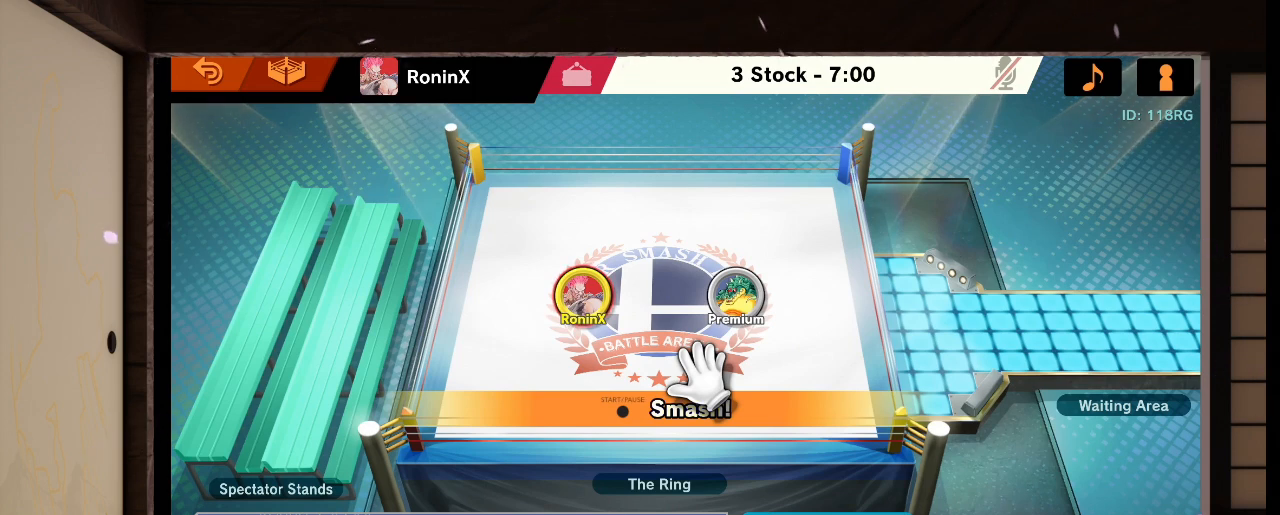
{"buttons": [], "left_stick": "center", "right_stick": "center", "events": []}
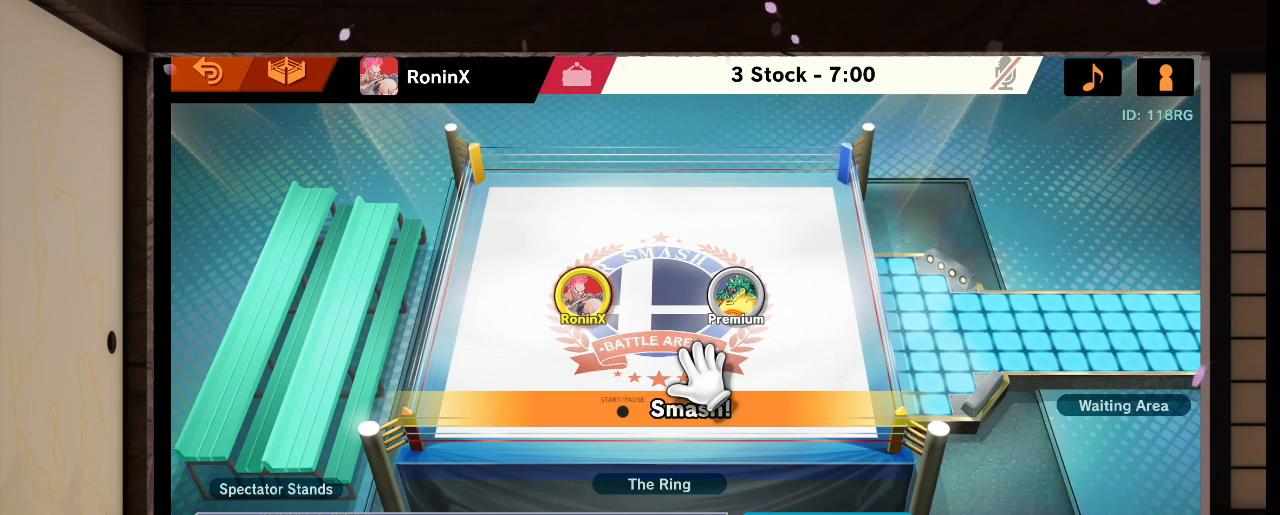
{"buttons": [], "left_stick": "center", "right_stick": "center", "events": []}
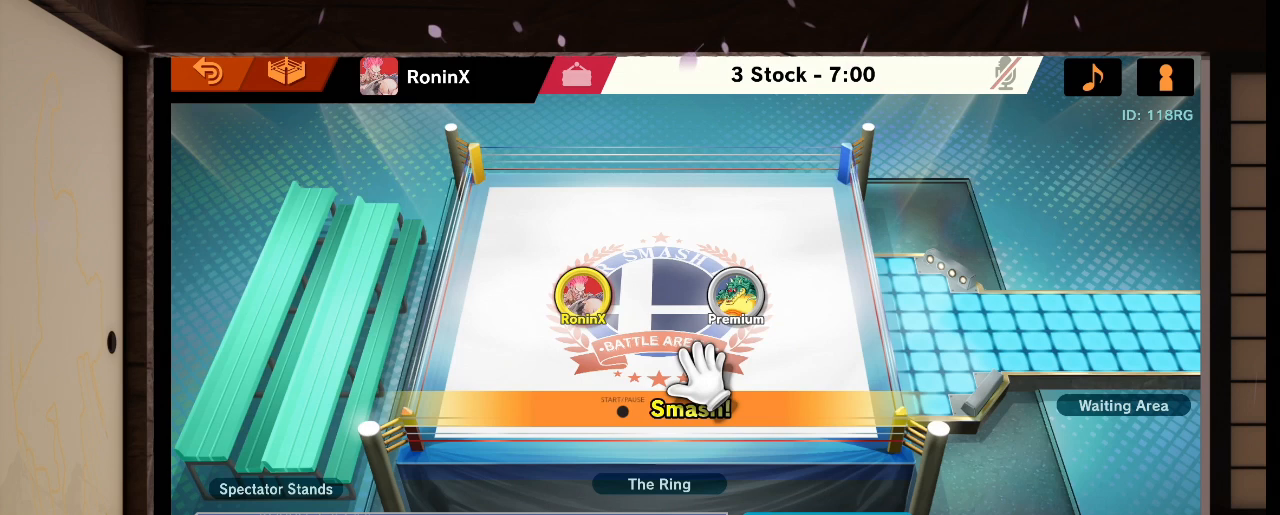
{"buttons": ["L1", "R1"], "left_stick": "center", "right_stick": "left", "events": [[467, "L1", "down"], [467, "R1", "down"], [467, "right_stick", "left"]]}
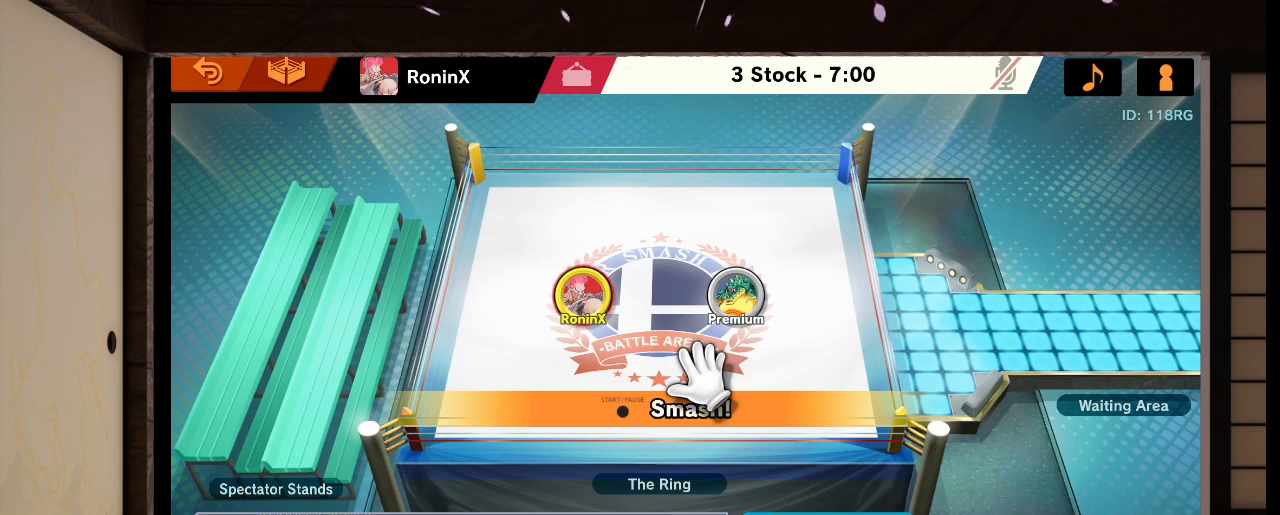
{"buttons": [], "left_stick": "center", "right_stick": "center", "events": [[34, "L1", "up"], [34, "R1", "up"], [34, "right_stick", "center"]]}
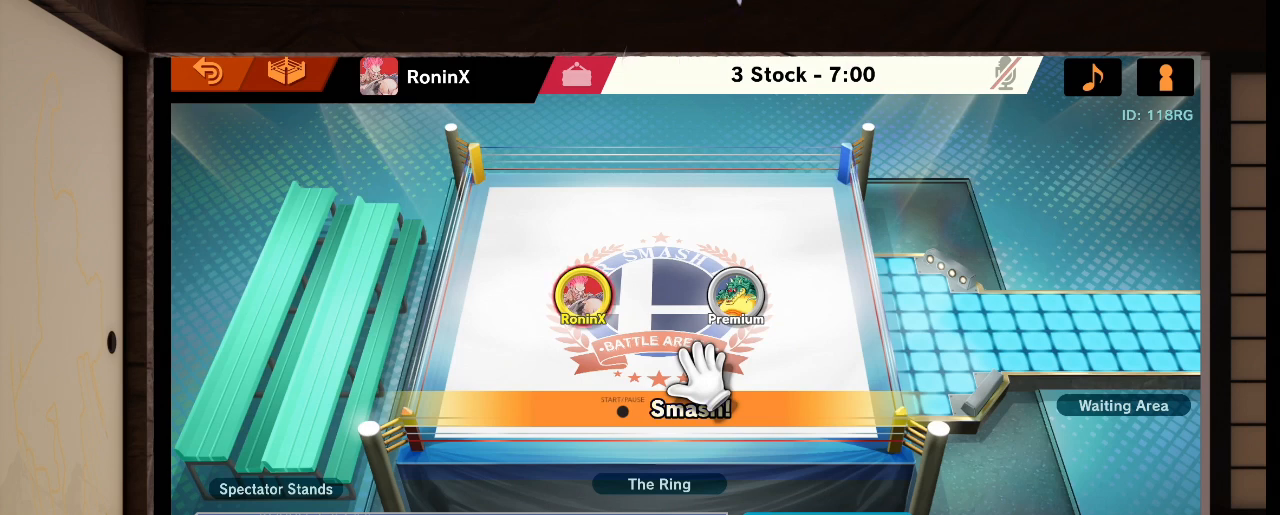
{"buttons": [], "left_stick": "center", "right_stick": "center", "events": []}
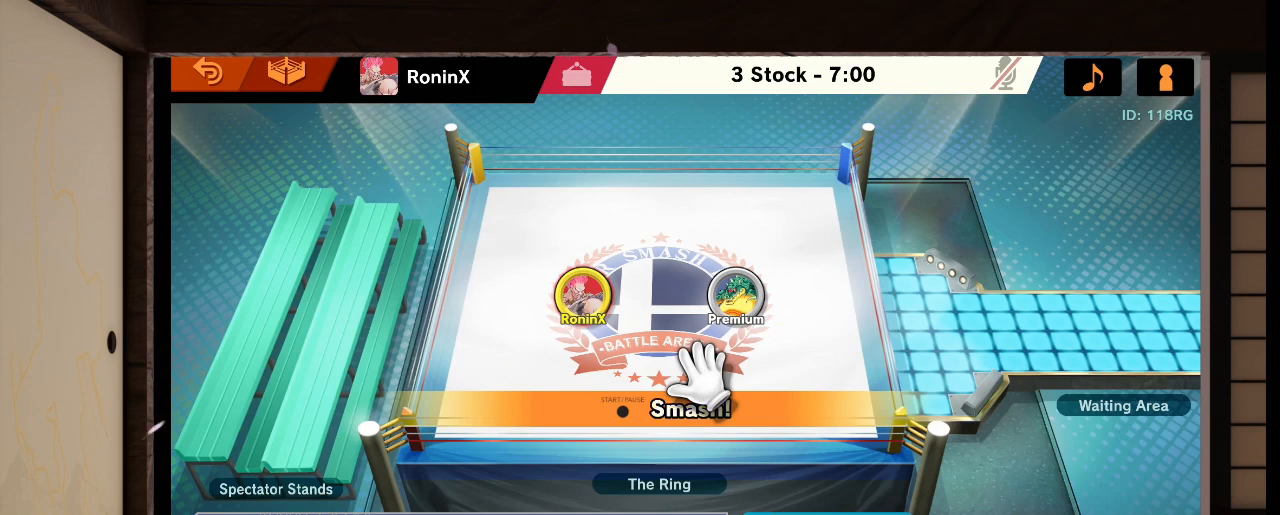
{"buttons": [], "left_stick": "center", "right_stick": "center", "events": []}
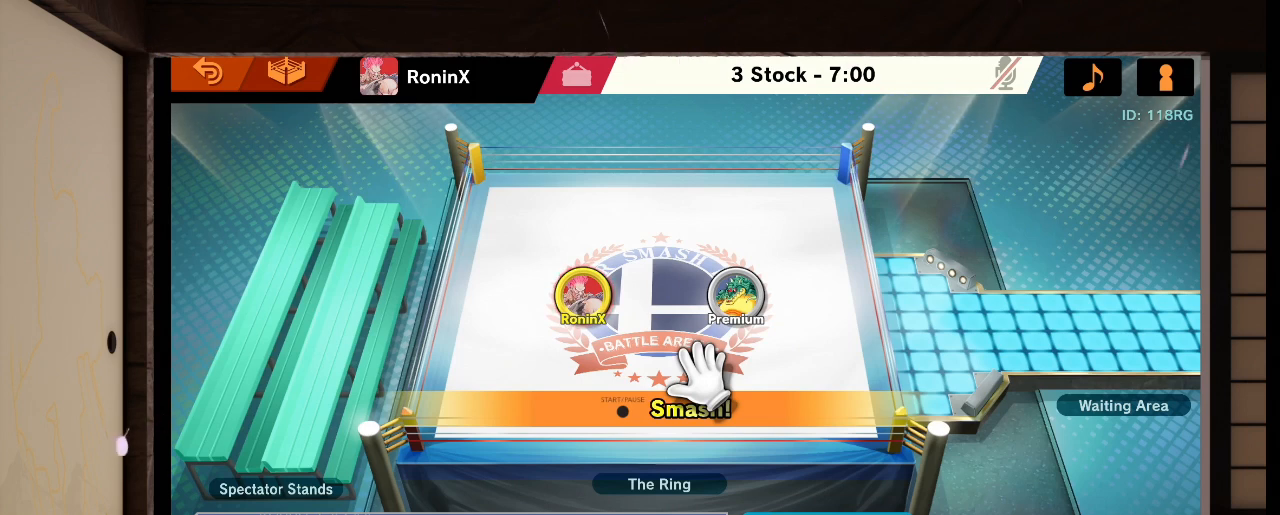
{"buttons": [], "left_stick": "center", "right_stick": "center", "events": []}
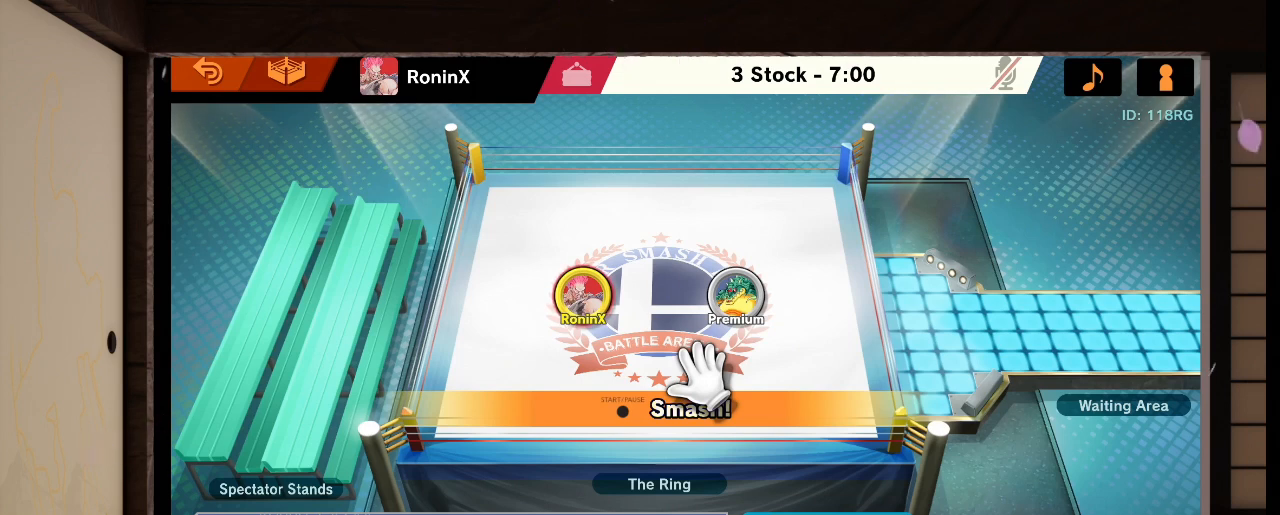
{"buttons": [], "left_stick": "center", "right_stick": "center", "events": []}
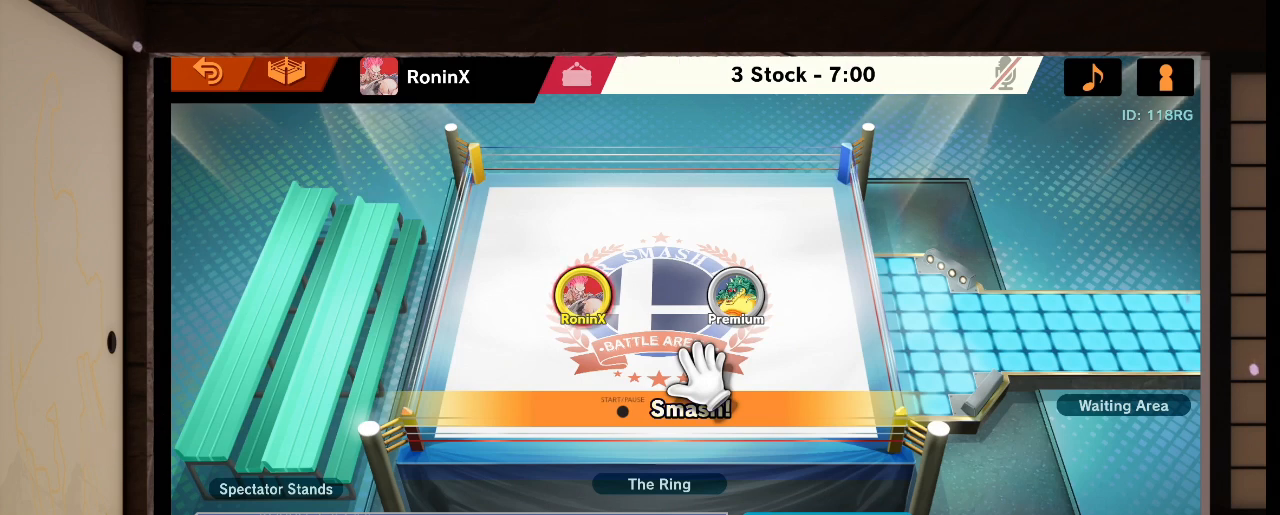
{"buttons": [], "left_stick": "center", "right_stick": "center", "events": []}
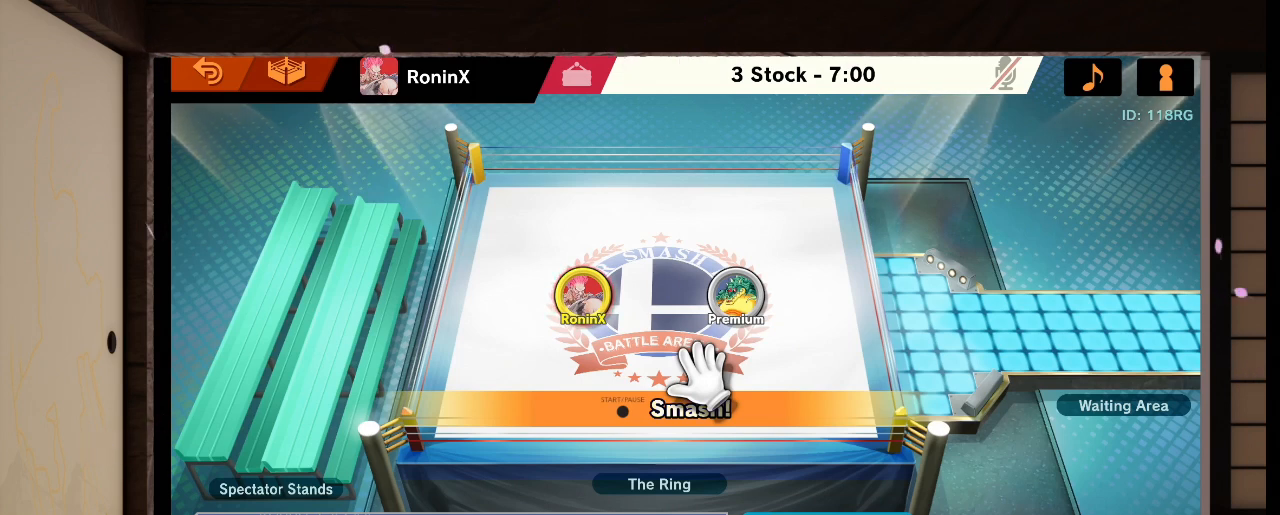
{"buttons": [], "left_stick": "center", "right_stick": "center", "events": []}
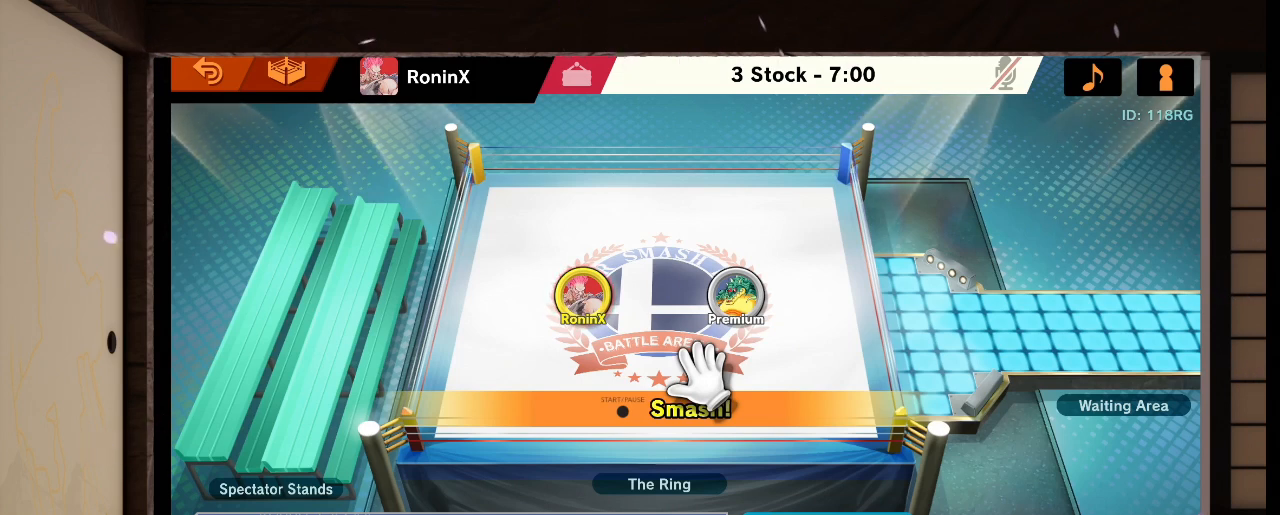
{"buttons": [], "left_stick": "center", "right_stick": "center", "events": []}
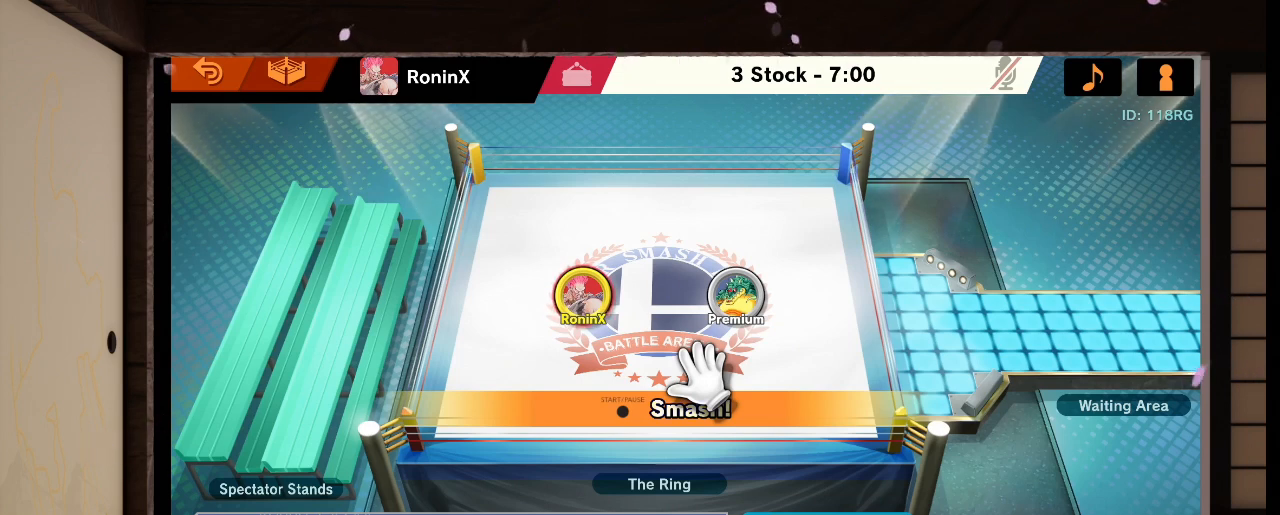
{"buttons": [], "left_stick": "center", "right_stick": "center", "events": []}
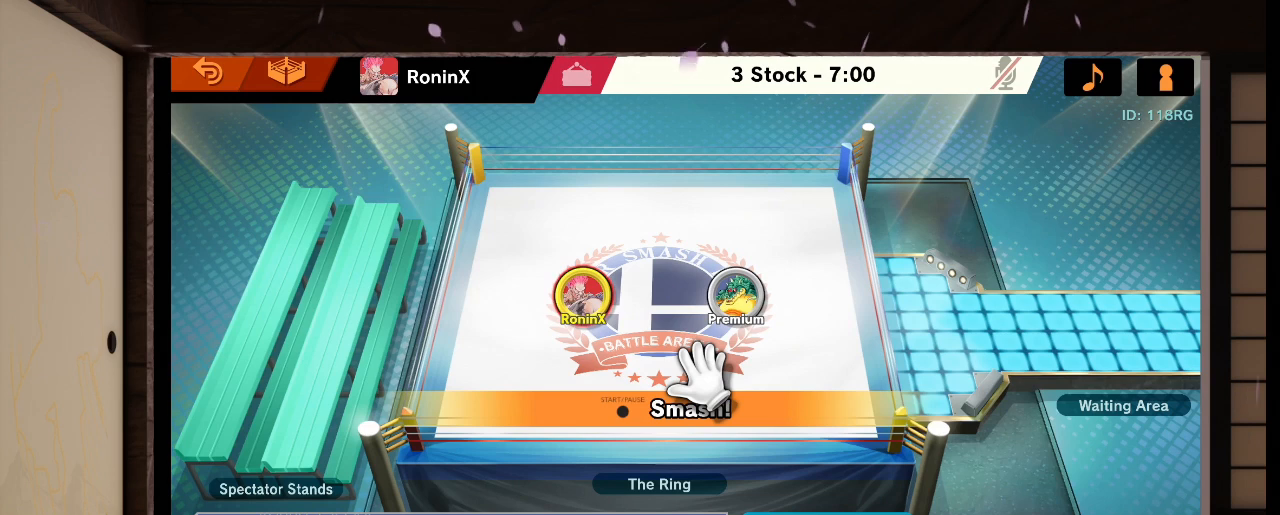
{"buttons": [], "left_stick": "center", "right_stick": "center", "events": [[100, "L1", "down"], [133, "L1", "up"]]}
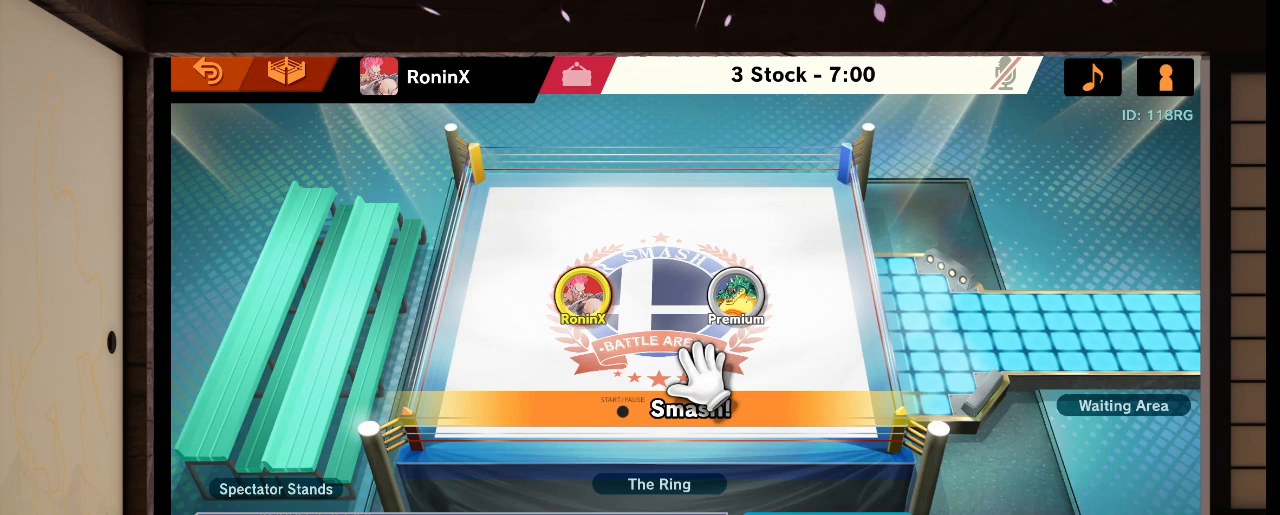
{"buttons": [], "left_stick": "center", "right_stick": "center", "events": []}
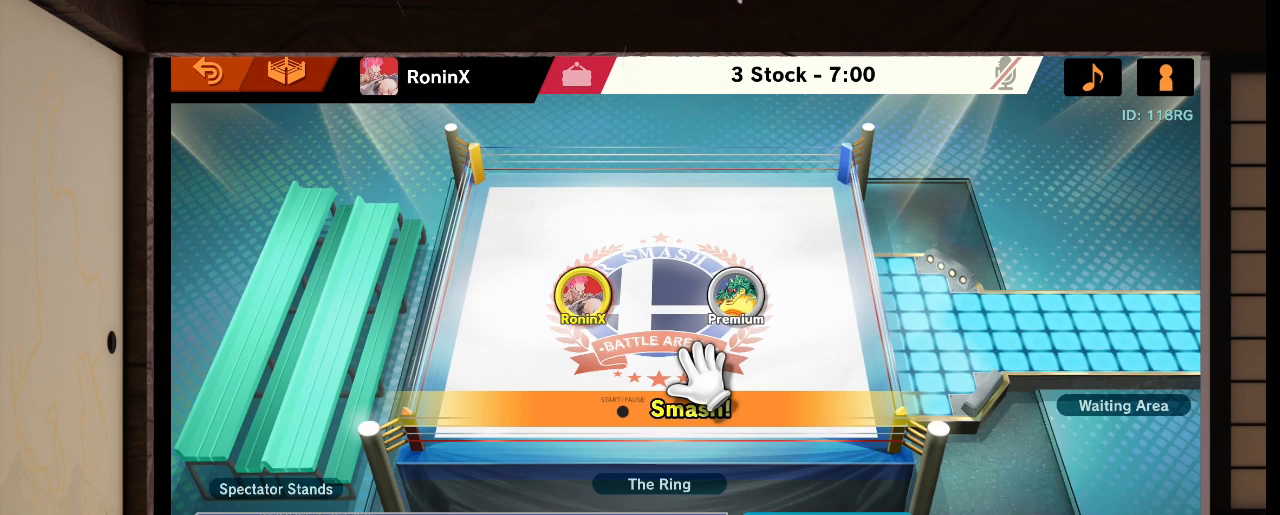
{"buttons": [], "left_stick": "center", "right_stick": "center", "events": [[133, "L1", "down"], [167, "L1", "up"]]}
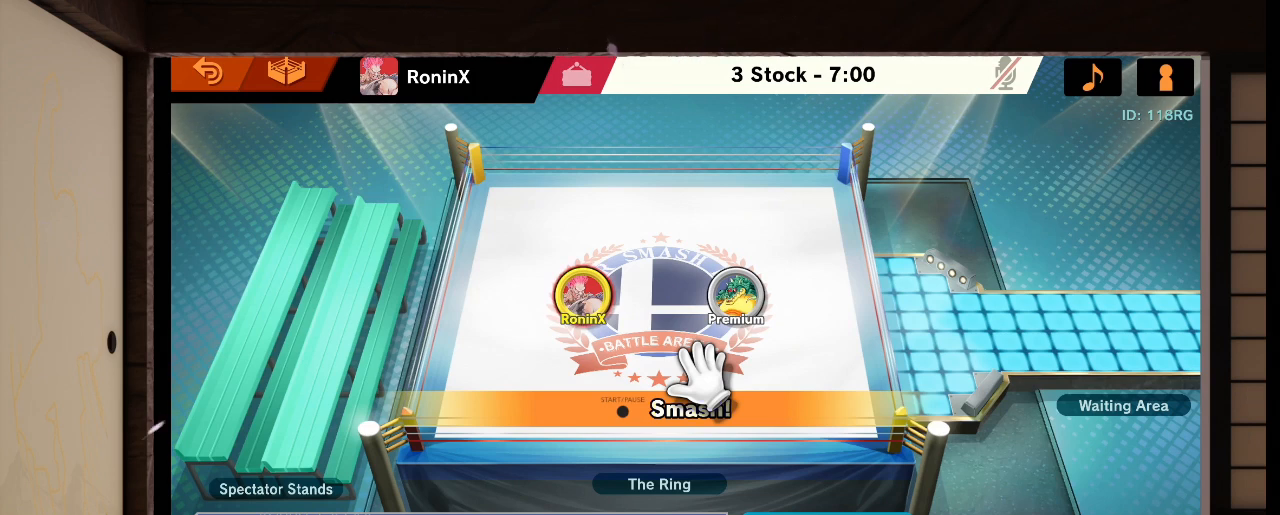
{"buttons": [], "left_stick": "center", "right_stick": "center", "events": []}
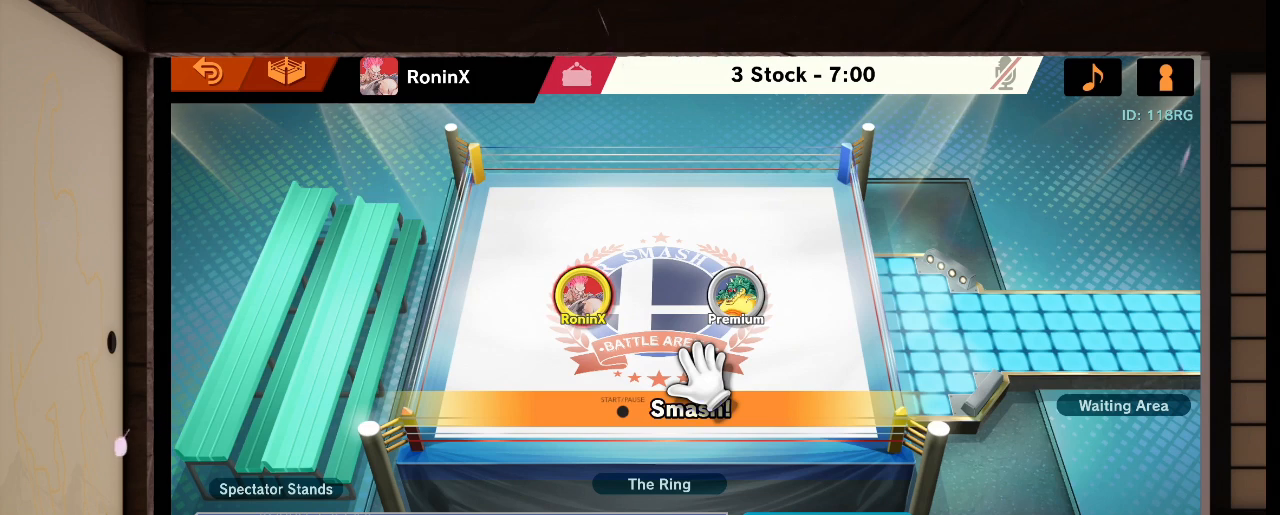
{"buttons": [], "left_stick": "center", "right_stick": "center", "events": []}
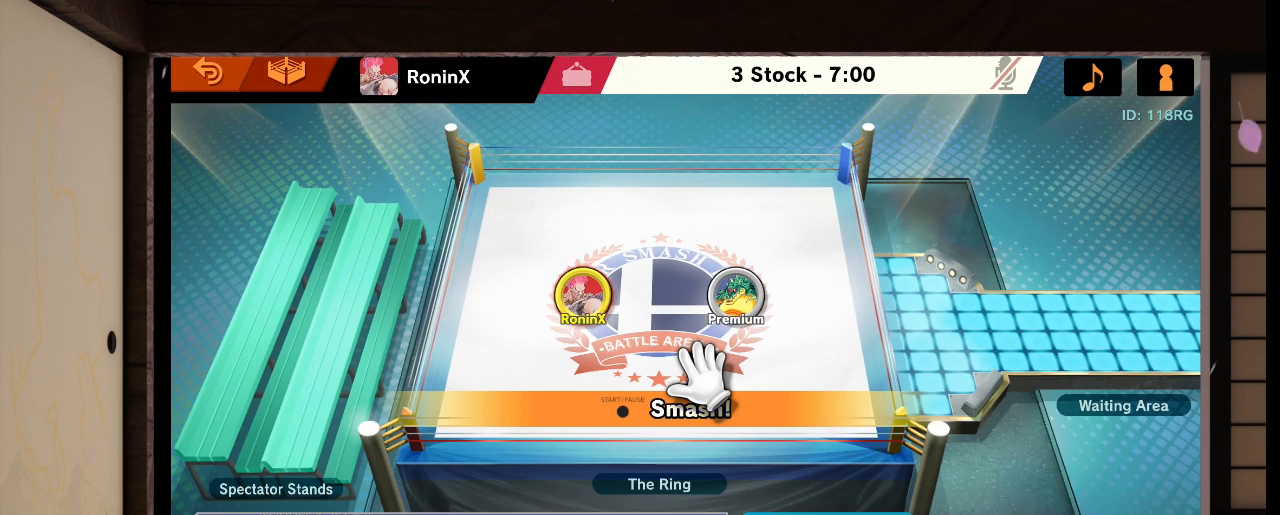
{"buttons": [], "left_stick": "center", "right_stick": "center", "events": []}
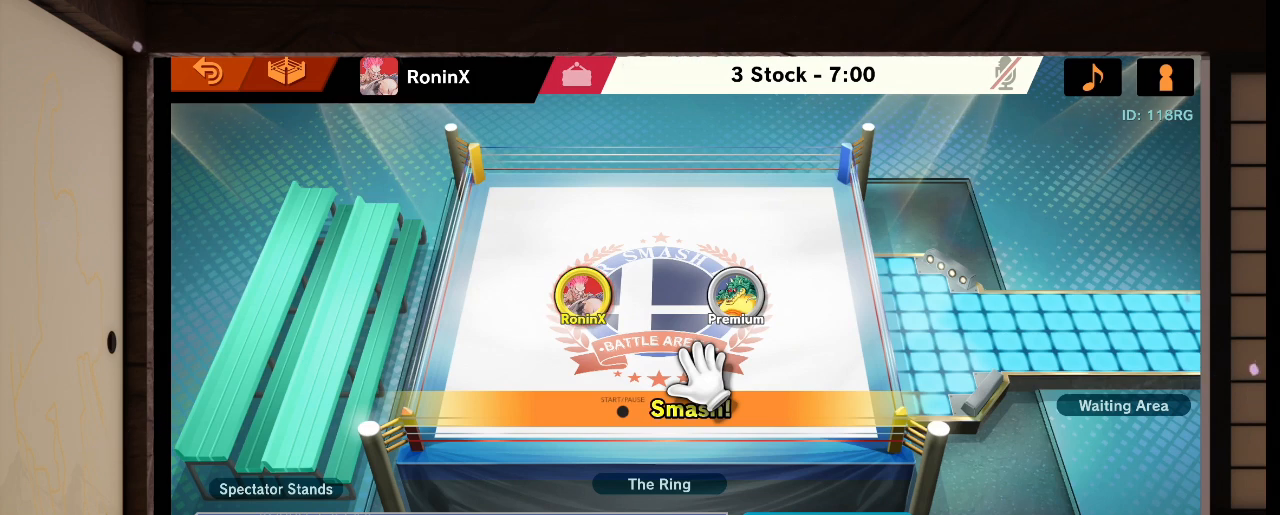
{"buttons": [], "left_stick": "center", "right_stick": "center", "events": []}
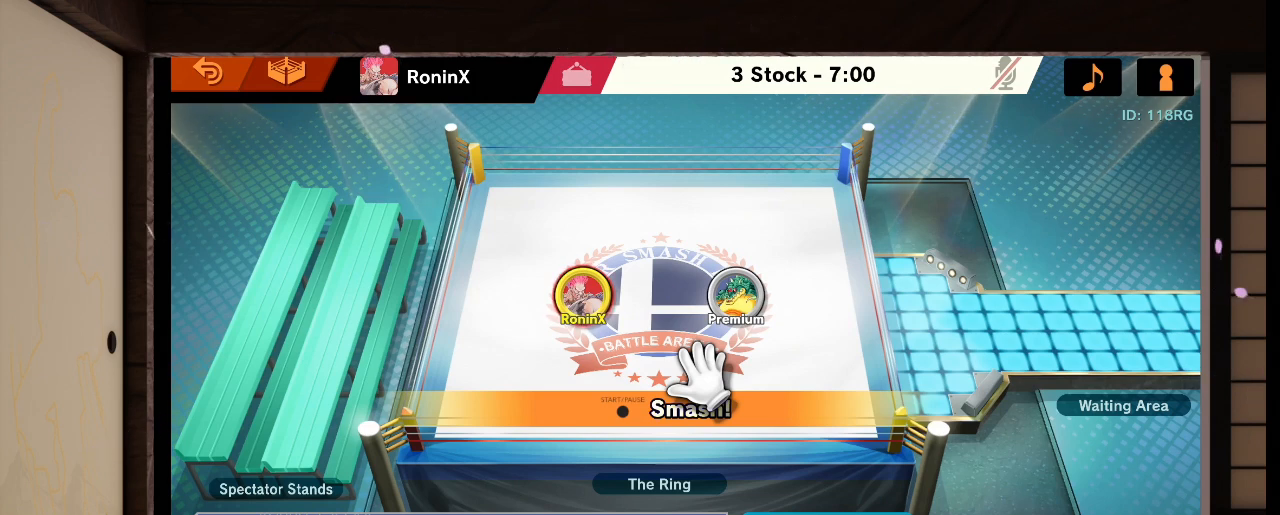
{"buttons": [], "left_stick": "center", "right_stick": "center", "events": []}